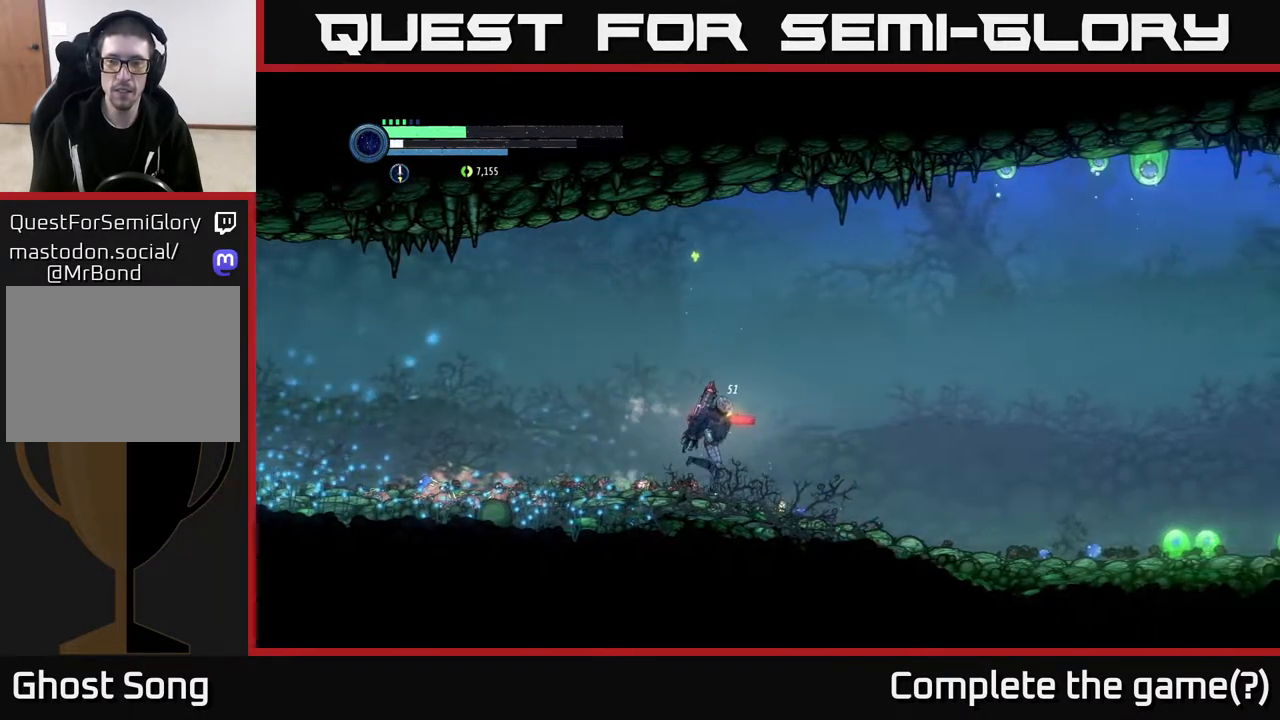
Gameplay with a controller (Xbox layout); each line is a JSON object with the inputs held at the frame after it. "events" lists button and stick changes between this image and that frame as [ms after this image, input, new state], when the widget could be followed in between.
{"buttons": ["L2"], "left_stick": "right", "right_stick": "center", "events": [[217, "L2", "down"]]}
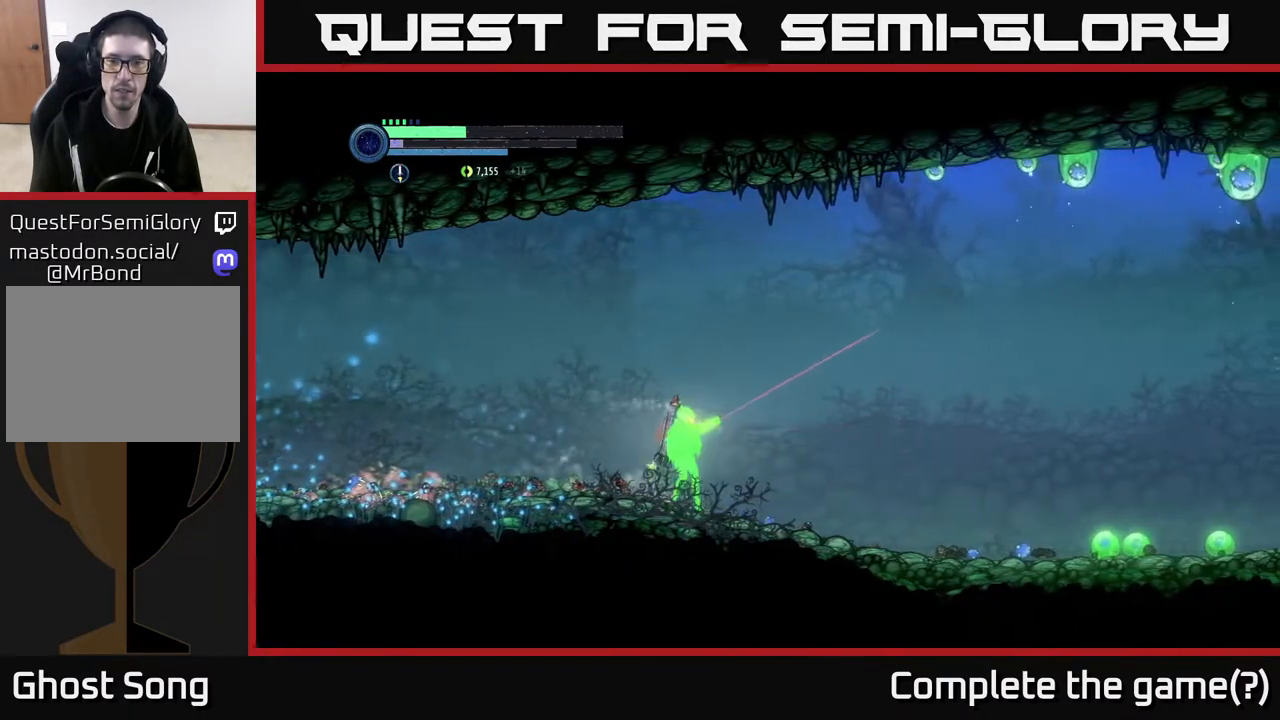
{"buttons": ["L2"], "left_stick": "right", "right_stick": "center", "events": [[217, "Y", "down"], [317, "Y", "up"]]}
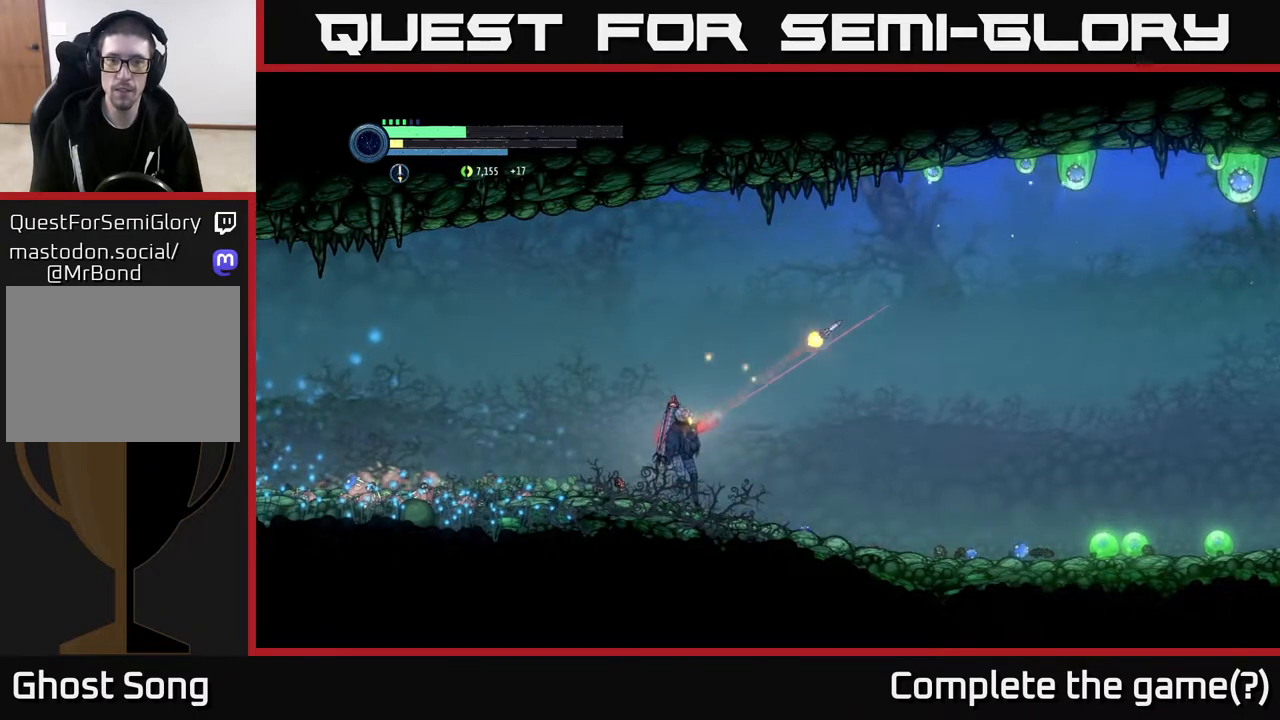
{"buttons": [], "left_stick": "right", "right_stick": "center", "events": [[133, "L2", "up"]]}
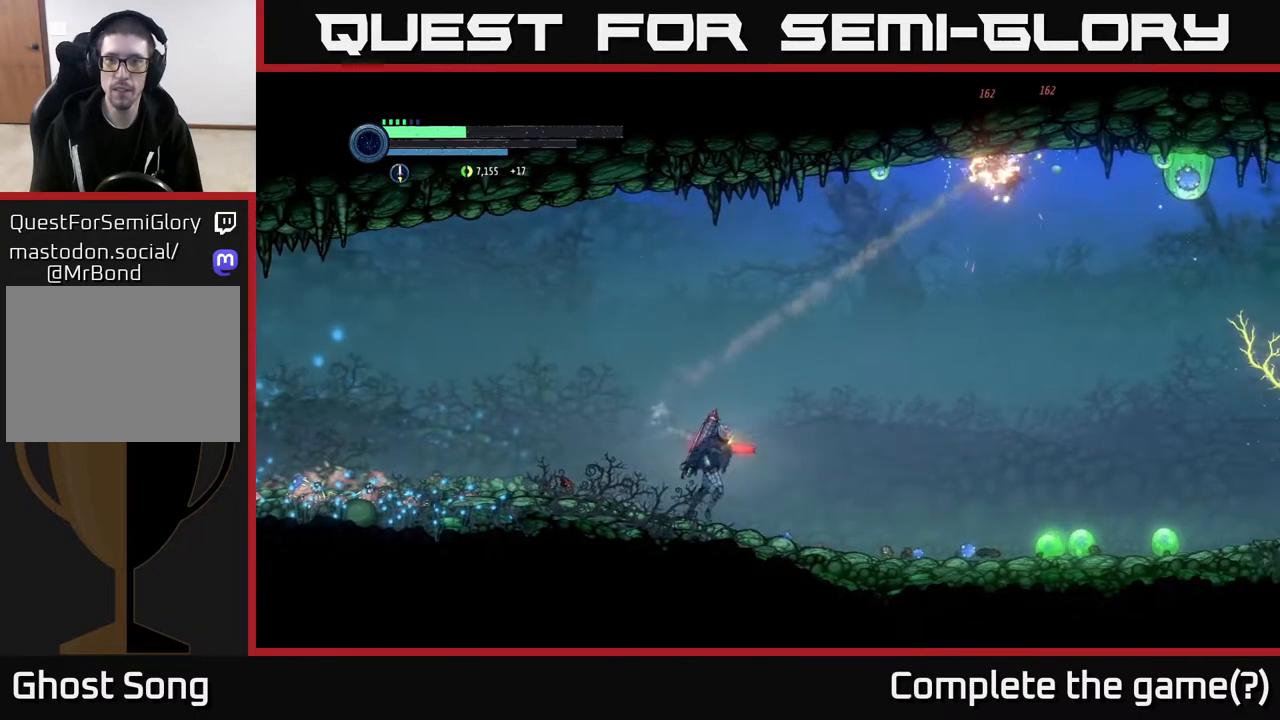
{"buttons": [], "left_stick": "right", "right_stick": "center", "events": []}
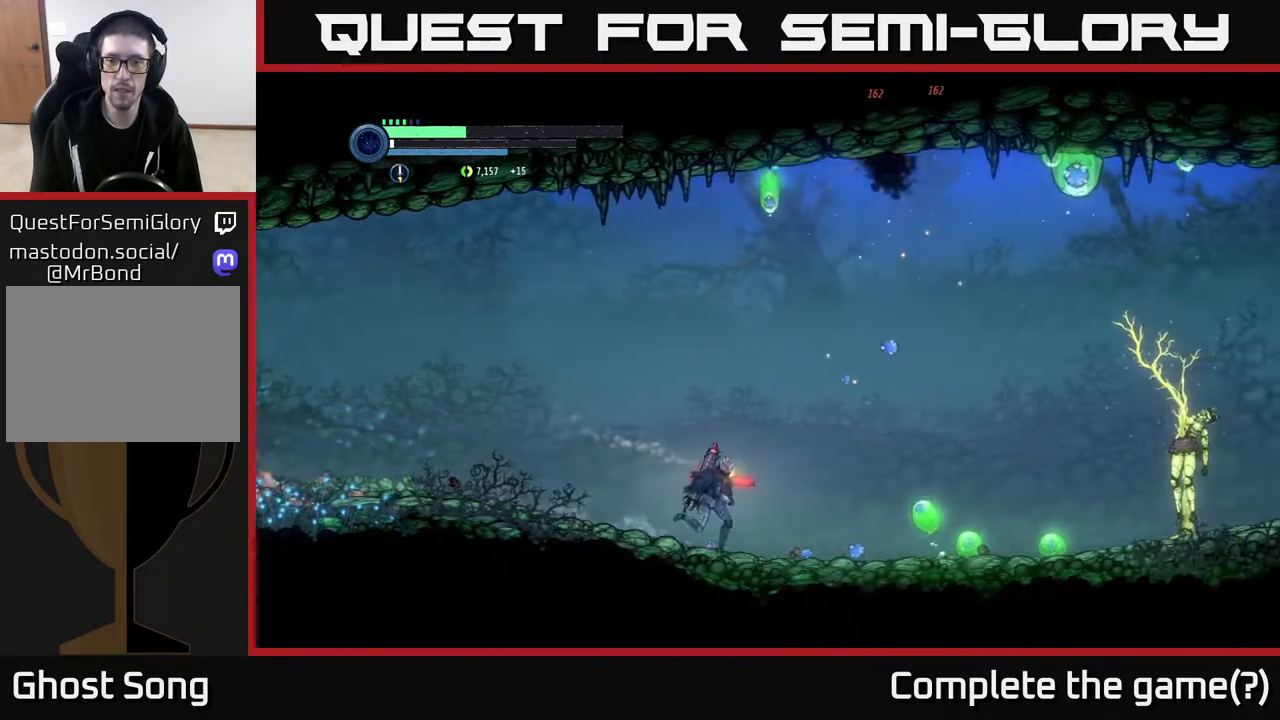
{"buttons": [], "left_stick": "center", "right_stick": "center", "events": [[217, "B", "down"], [317, "B", "up"], [450, "left_stick", "center"]]}
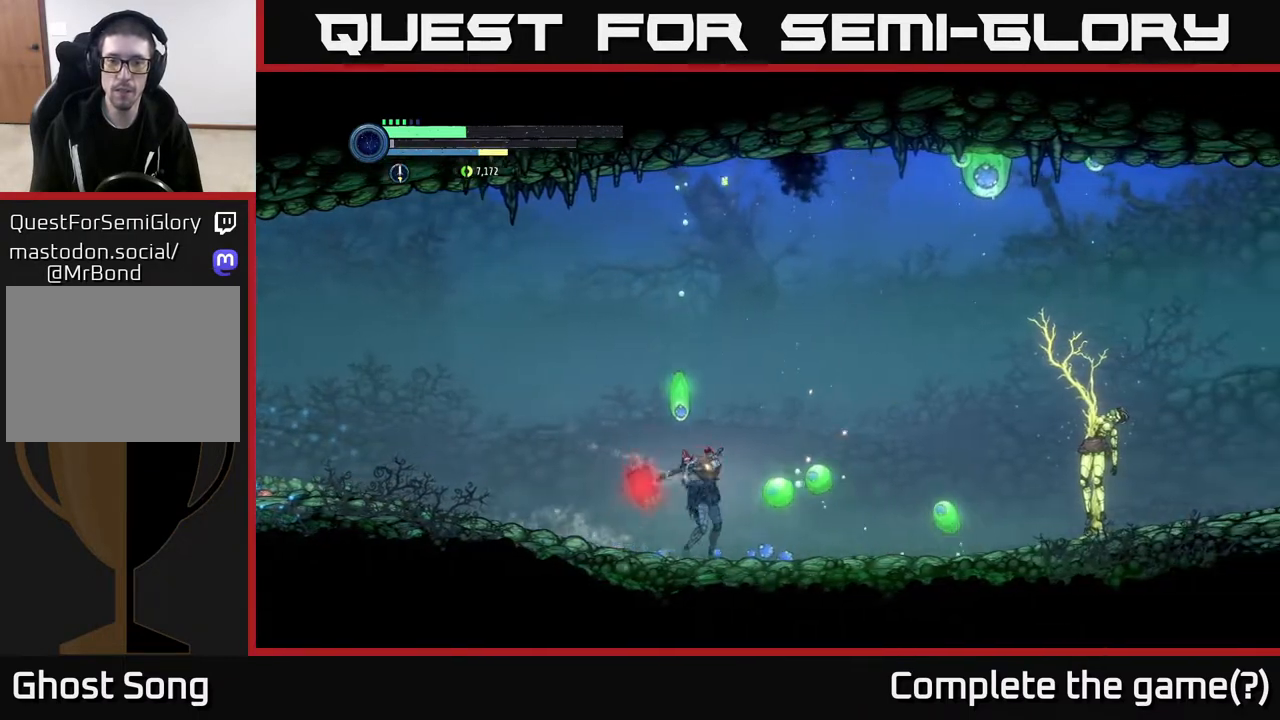
{"buttons": [], "left_stick": "center", "right_stick": "center", "events": [[150, "left_stick", "right"], [450, "left_stick", "center"]]}
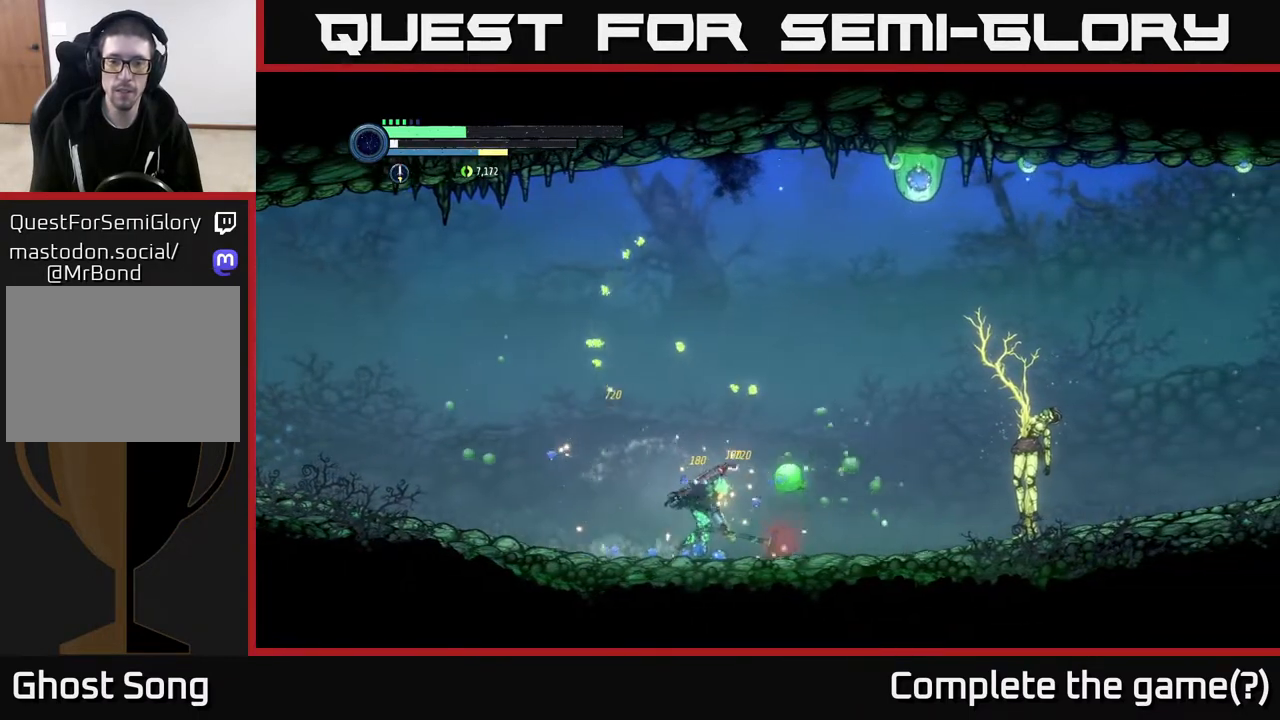
{"buttons": ["L2"], "left_stick": "down", "right_stick": "center", "events": [[183, "left_stick", "down-left"], [200, "X", "down"], [283, "X", "up"], [283, "left_stick", "center"], [383, "left_stick", "down"], [450, "L2", "down"]]}
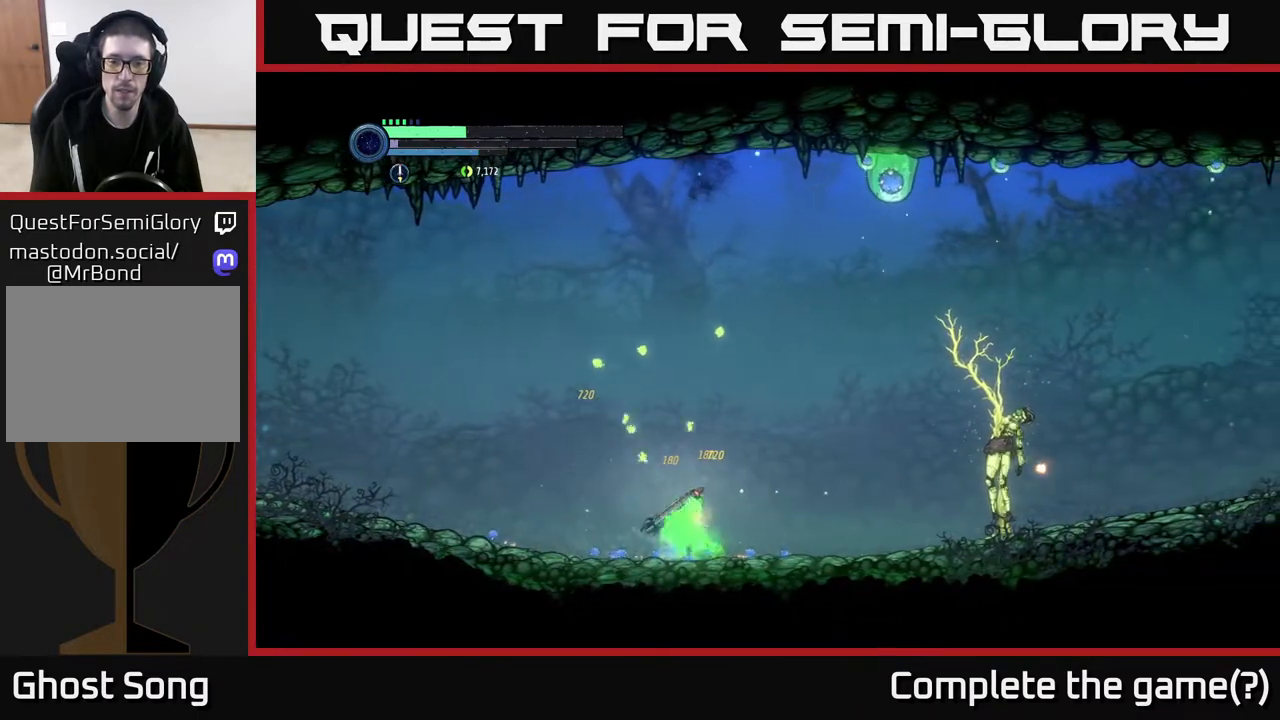
{"buttons": ["X", "L2"], "left_stick": "down-right", "right_stick": "center", "events": [[33, "X", "down"], [150, "X", "up"], [167, "left_stick", "down-right"], [283, "X", "down"], [400, "X", "up"], [500, "X", "down"]]}
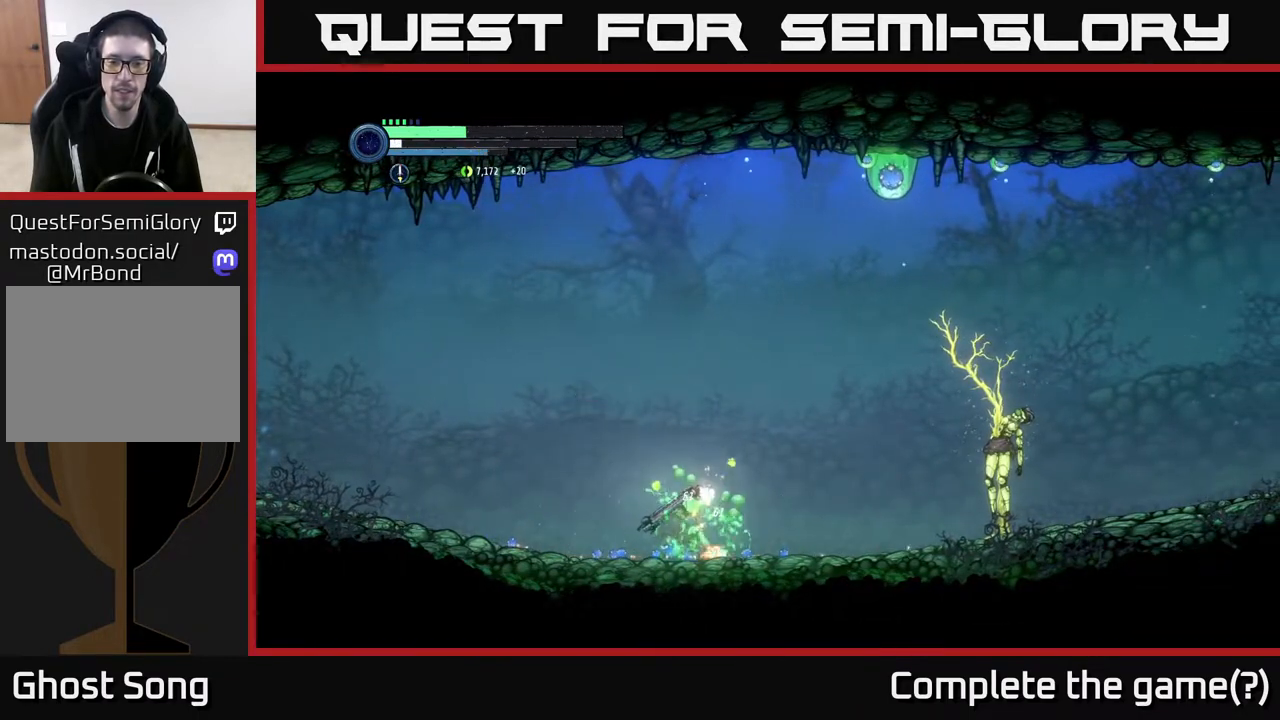
{"buttons": [], "left_stick": "up-right", "right_stick": "center", "events": [[100, "X", "up"], [217, "L2", "up"], [283, "left_stick", "up-right"]]}
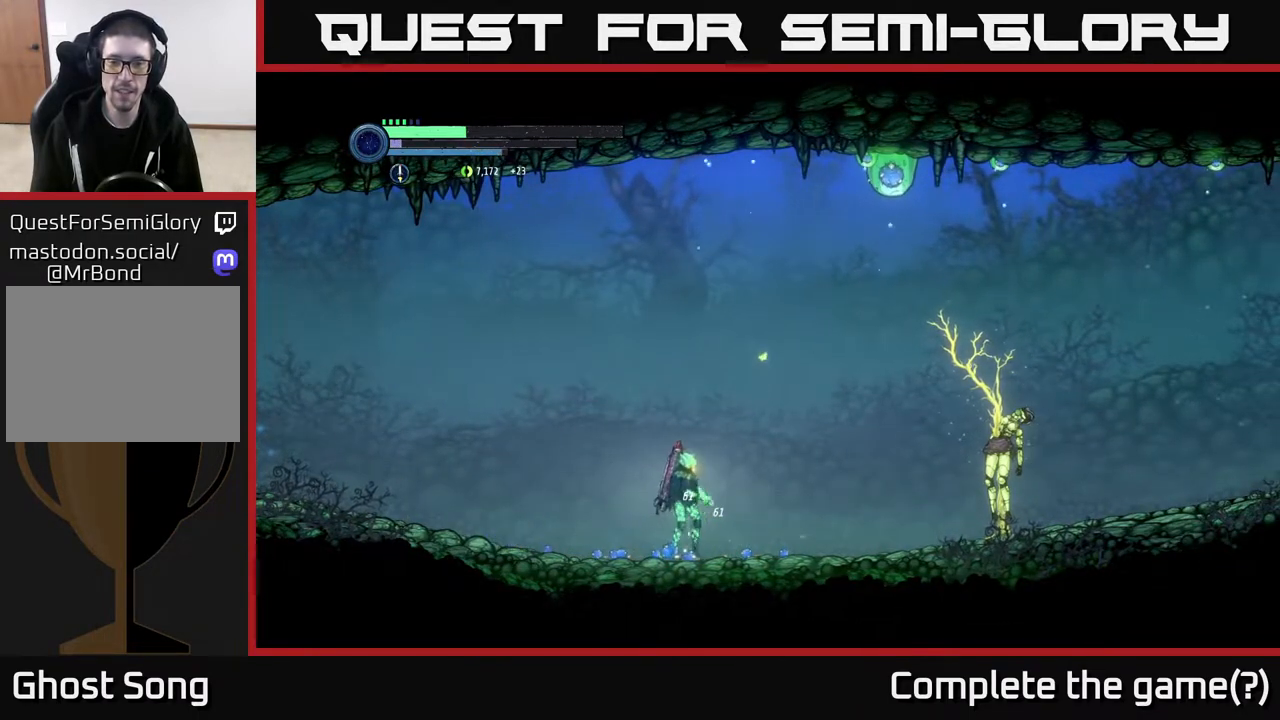
{"buttons": [], "left_stick": "right", "right_stick": "center", "events": [[217, "left_stick", "right"]]}
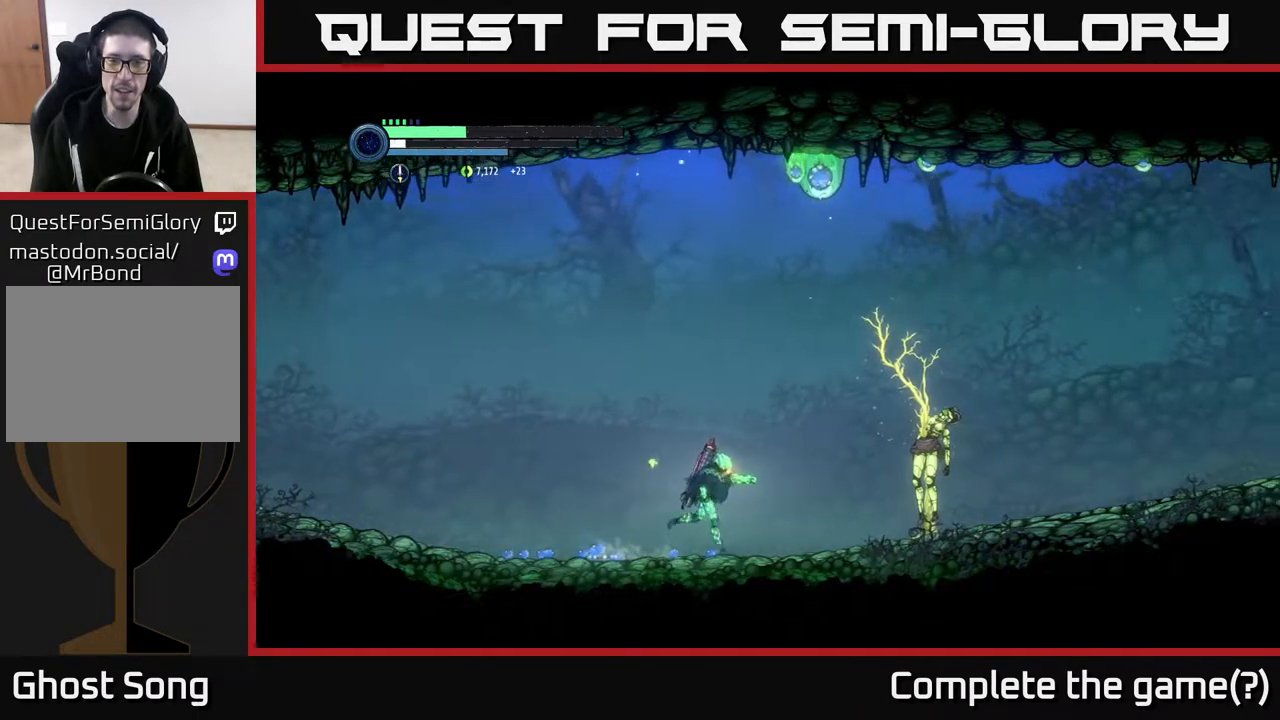
{"buttons": [], "left_stick": "left", "right_stick": "center", "events": [[217, "left_stick", "left"]]}
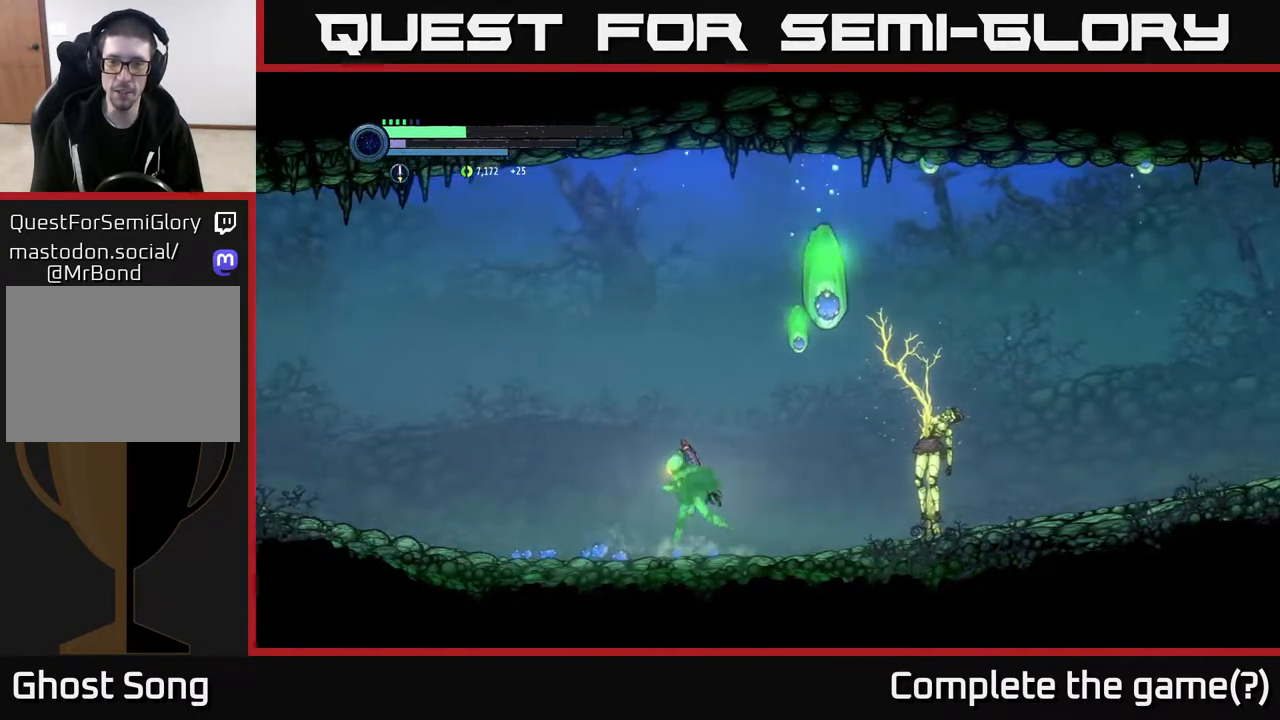
{"buttons": [], "left_stick": "center", "right_stick": "center", "events": [[133, "left_stick", "right"], [233, "B", "down"], [333, "B", "up"], [350, "left_stick", "center"]]}
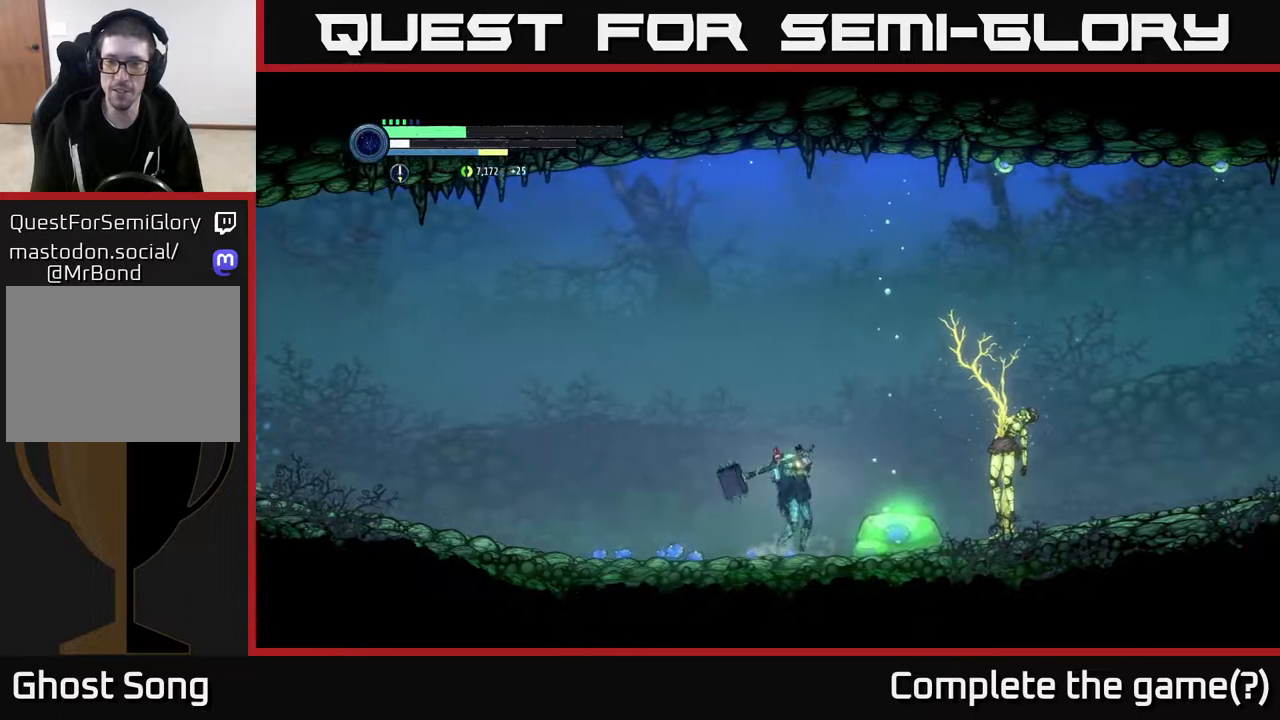
{"buttons": [], "left_stick": "center", "right_stick": "center", "events": []}
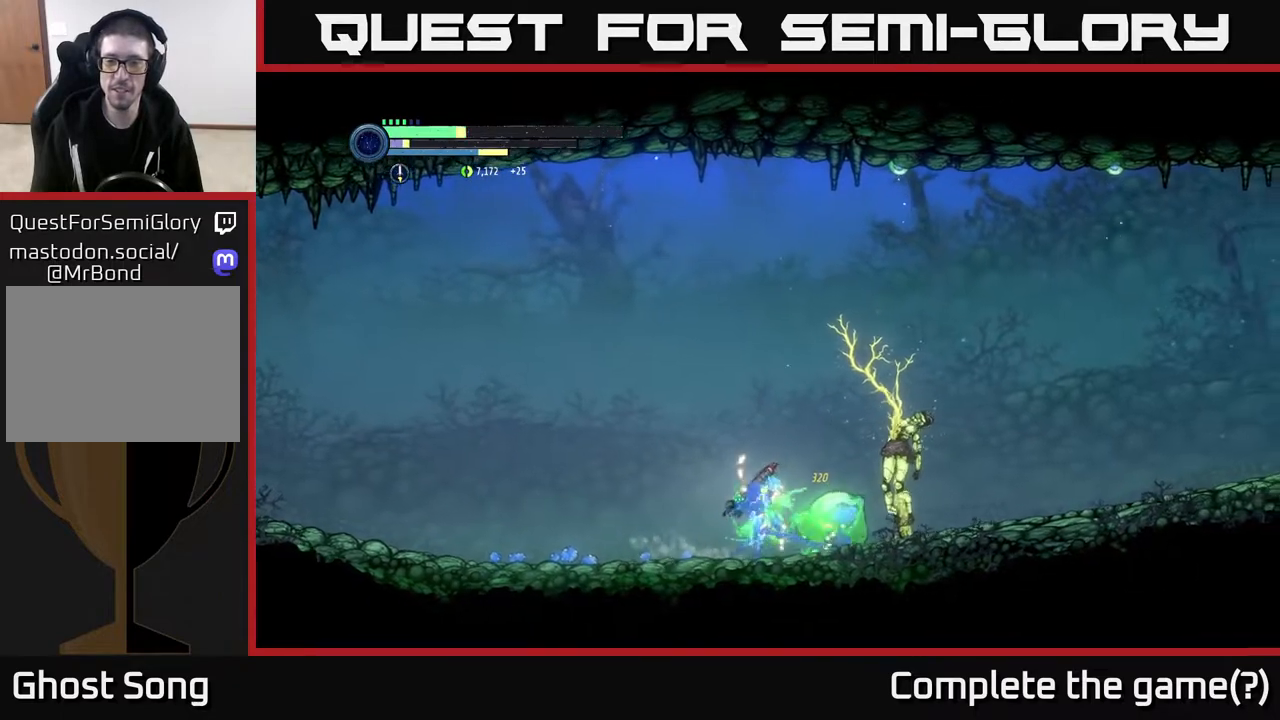
{"buttons": [], "left_stick": "center", "right_stick": "center", "events": [[100, "X", "down"], [200, "X", "up"], [317, "X", "down"], [400, "X", "up"]]}
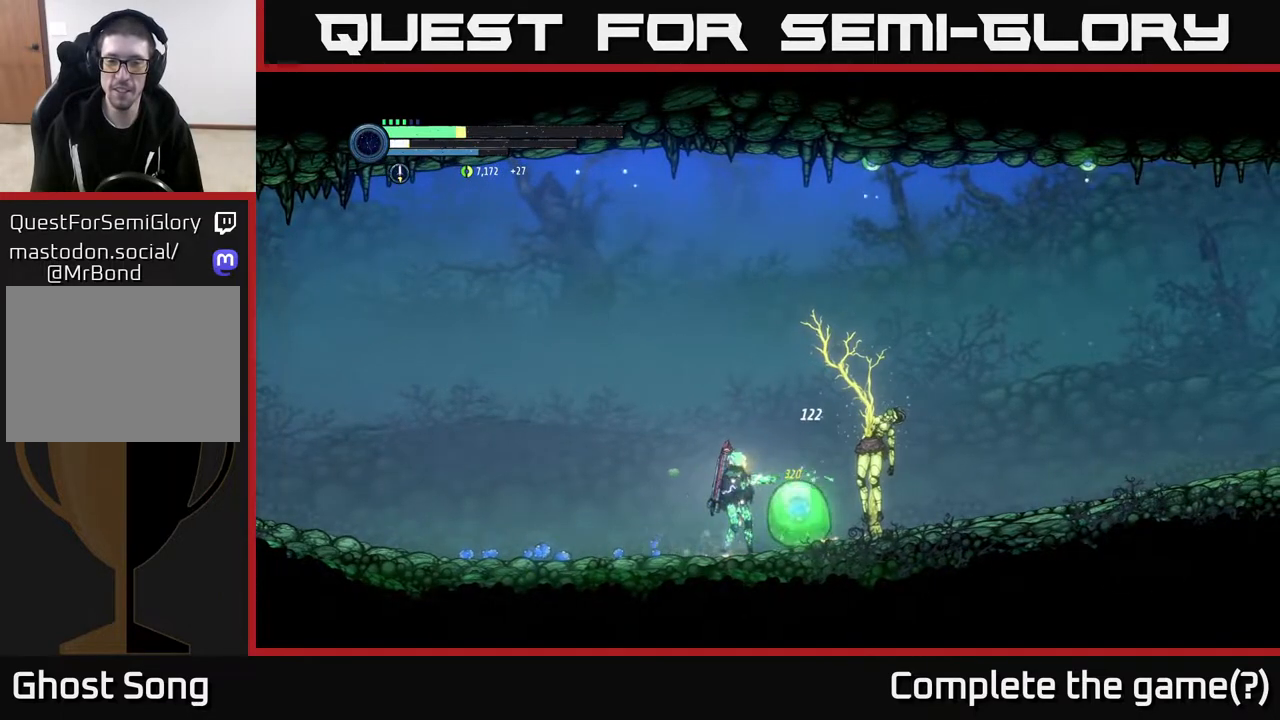
{"buttons": ["L2"], "left_stick": "down-right", "right_stick": "center", "events": [[33, "X", "down"], [50, "left_stick", "left"], [67, "X", "up"], [333, "L2", "down"], [333, "left_stick", "down-right"], [417, "Y", "down"], [500, "Y", "up"]]}
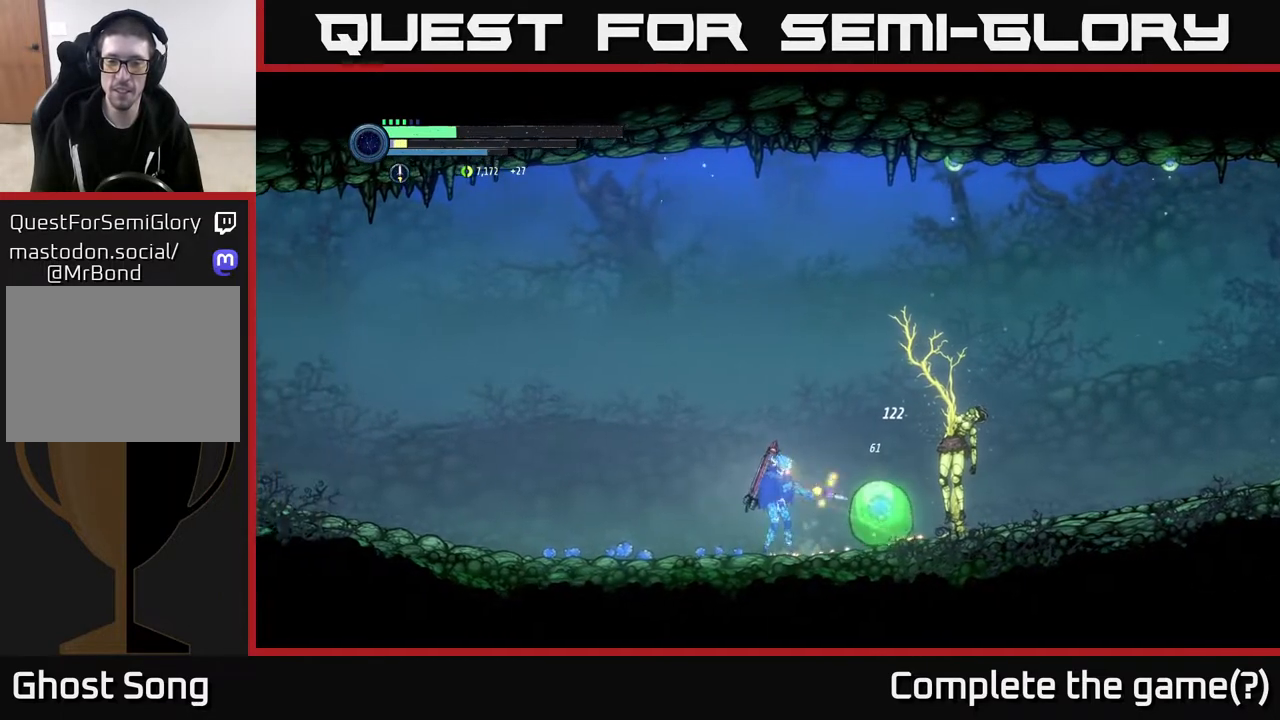
{"buttons": ["Y", "L2"], "left_stick": "down-right", "right_stick": "center", "events": [[267, "Y", "down"], [367, "Y", "up"], [500, "Y", "down"]]}
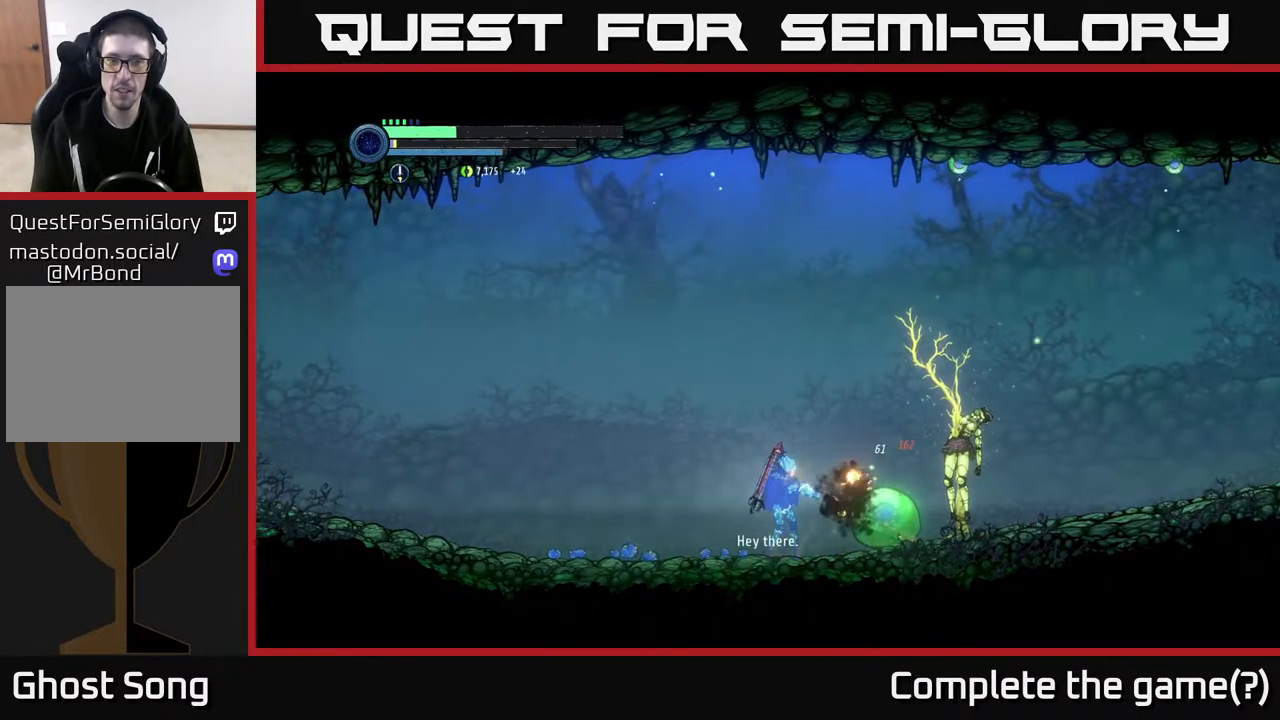
{"buttons": ["L1"], "left_stick": "left", "right_stick": "center", "events": [[117, "Y", "up"], [300, "L2", "up"], [333, "left_stick", "left"], [500, "L1", "down"]]}
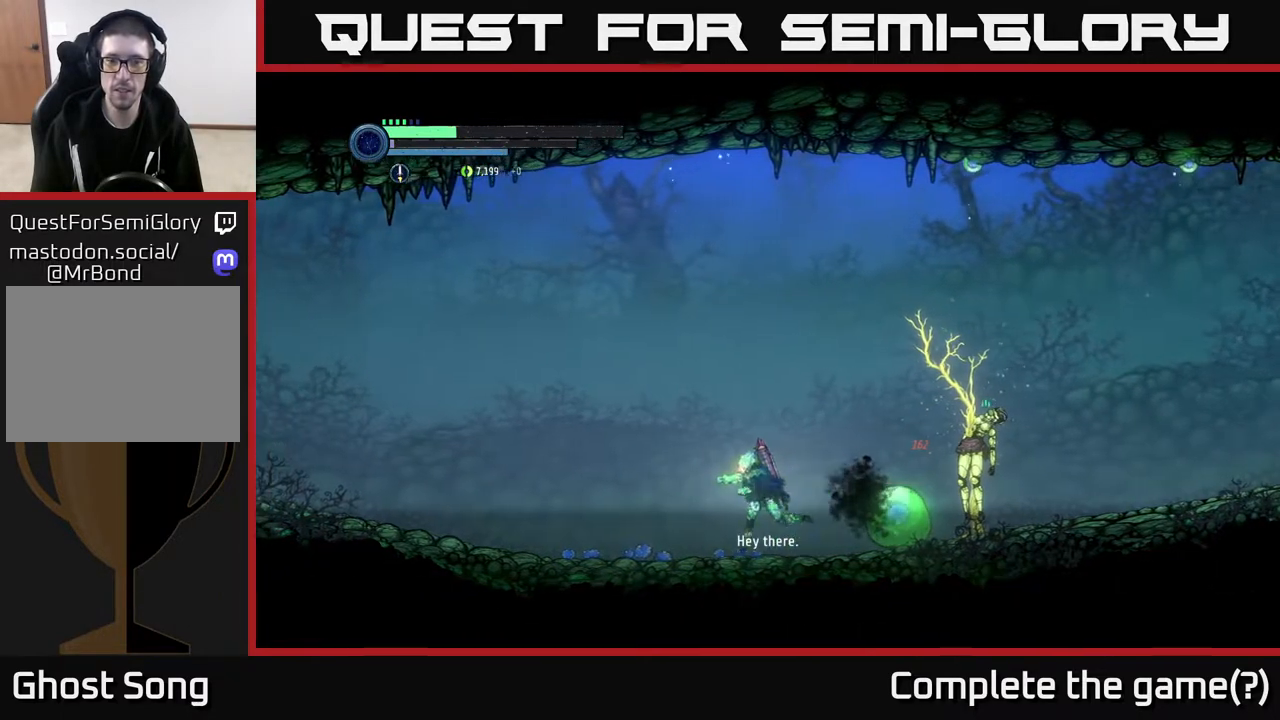
{"buttons": [], "left_stick": "left", "right_stick": "center", "events": [[133, "L1", "up"]]}
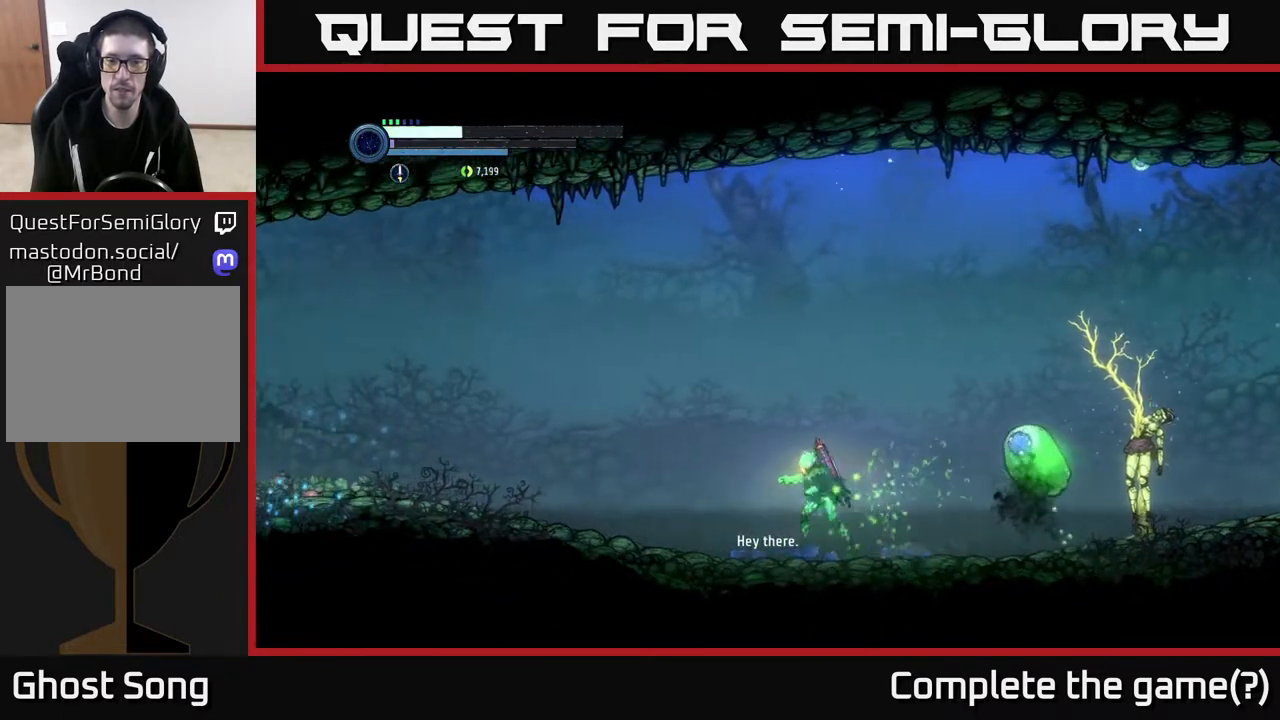
{"buttons": ["X", "L2"], "left_stick": "right", "right_stick": "center", "events": [[200, "left_stick", "right"], [217, "L2", "down"], [433, "X", "down"]]}
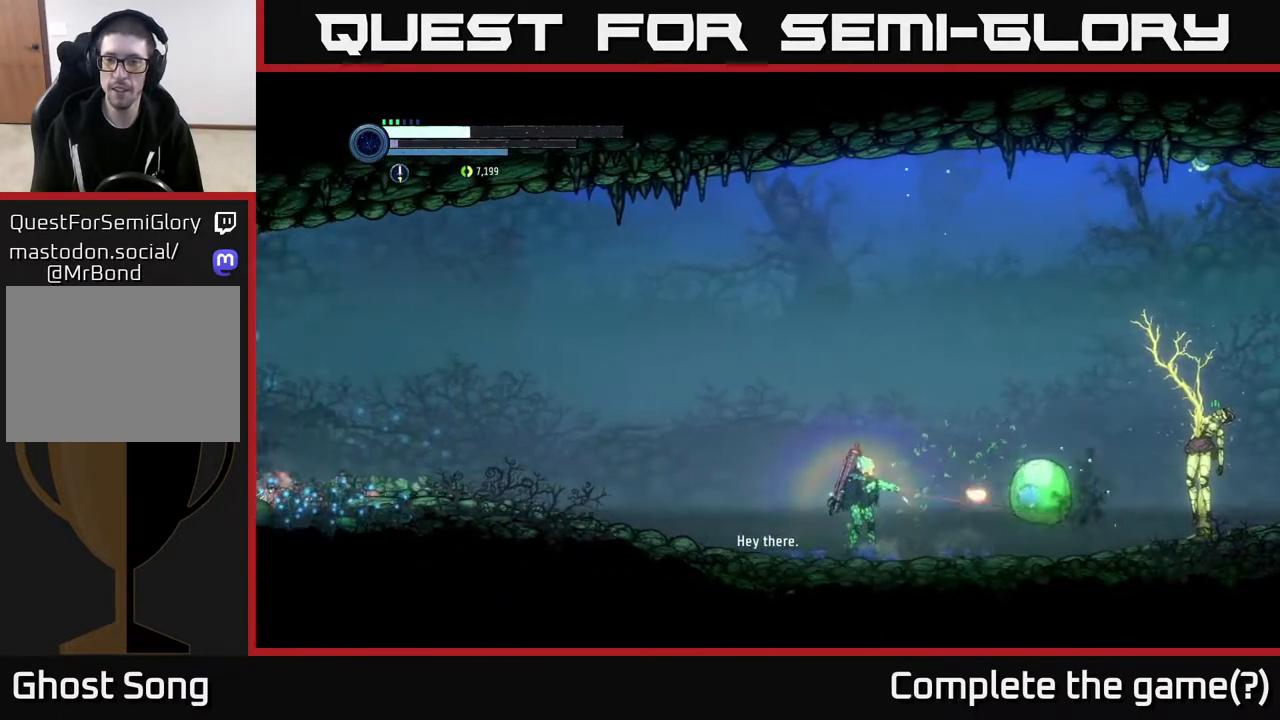
{"buttons": ["X", "L2"], "left_stick": "right", "right_stick": "center", "events": [[33, "X", "up"], [217, "X", "down"], [317, "X", "up"], [467, "X", "down"]]}
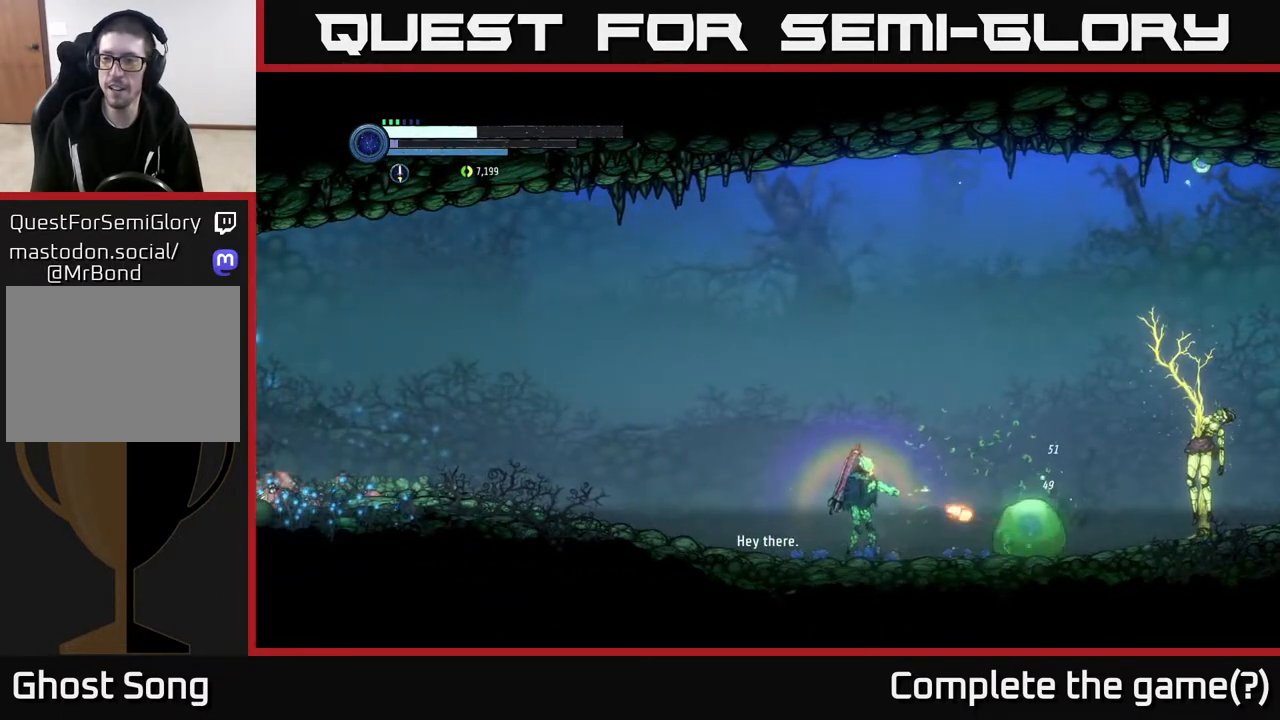
{"buttons": [], "left_stick": "right", "right_stick": "center", "events": [[67, "X", "up"], [200, "Y", "down"], [283, "Y", "up"], [500, "L2", "up"]]}
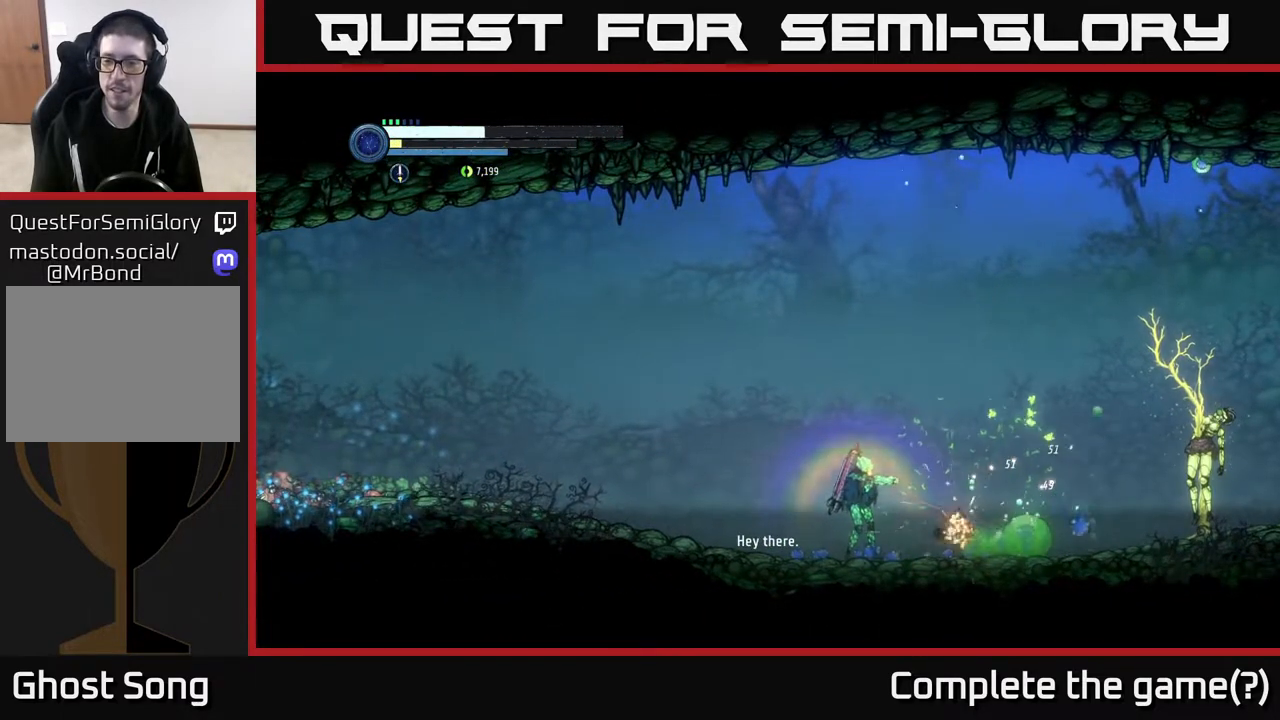
{"buttons": [], "left_stick": "down-right", "right_stick": "center", "events": [[17, "left_stick", "center"], [150, "left_stick", "right"], [217, "L2", "down"], [317, "B", "down"], [317, "L2", "up"], [333, "left_stick", "down-right"], [400, "B", "up"]]}
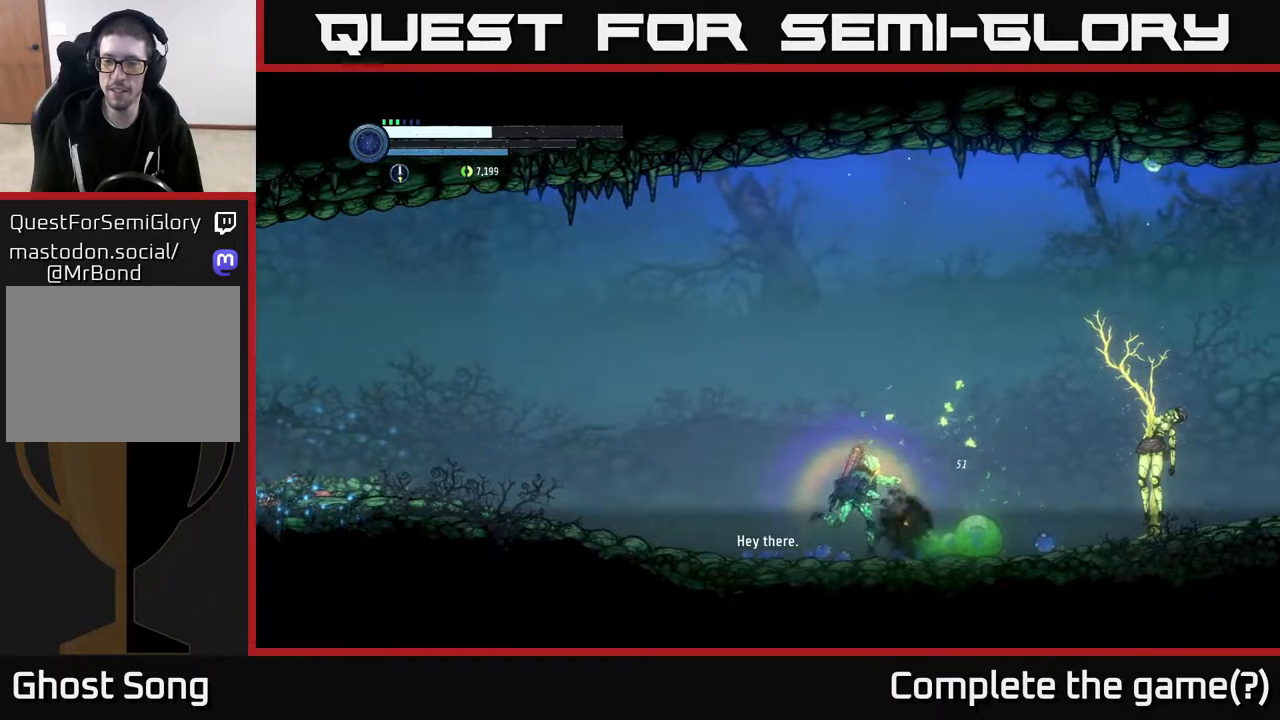
{"buttons": [], "left_stick": "center", "right_stick": "center", "events": [[150, "left_stick", "center"], [183, "B", "down"], [283, "B", "up"]]}
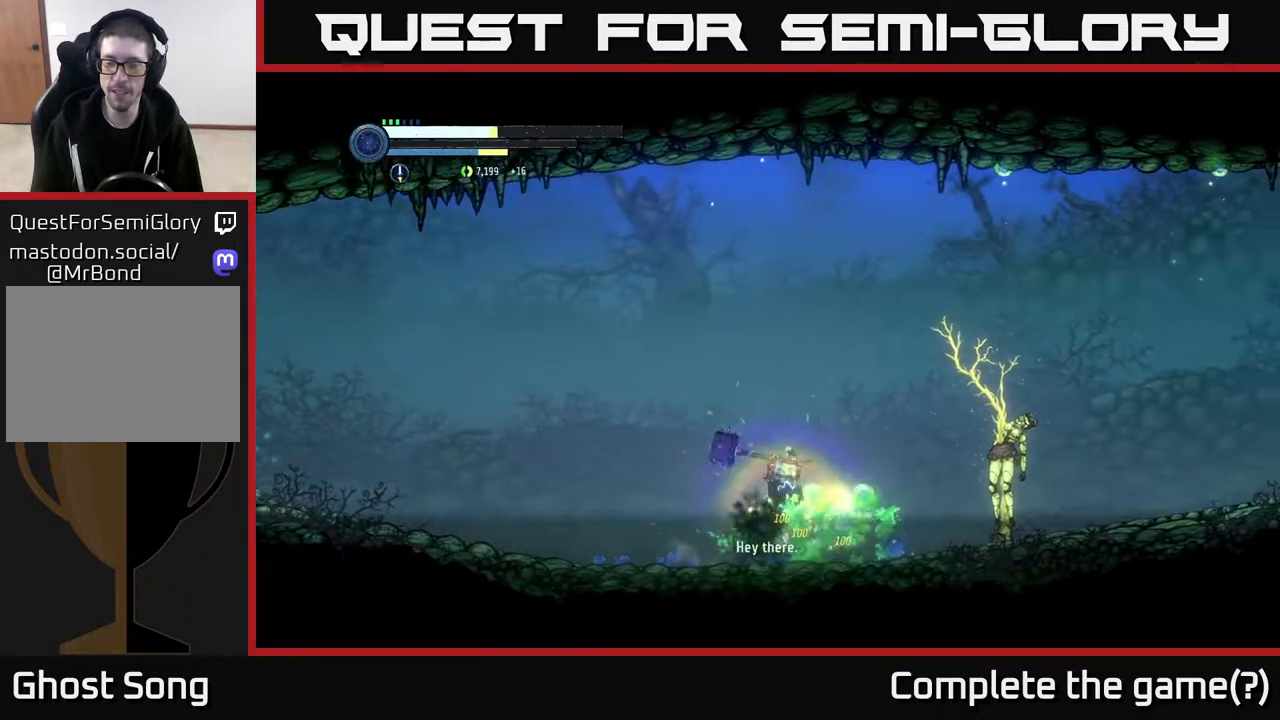
{"buttons": [], "left_stick": "left", "right_stick": "center", "events": [[450, "left_stick", "left"]]}
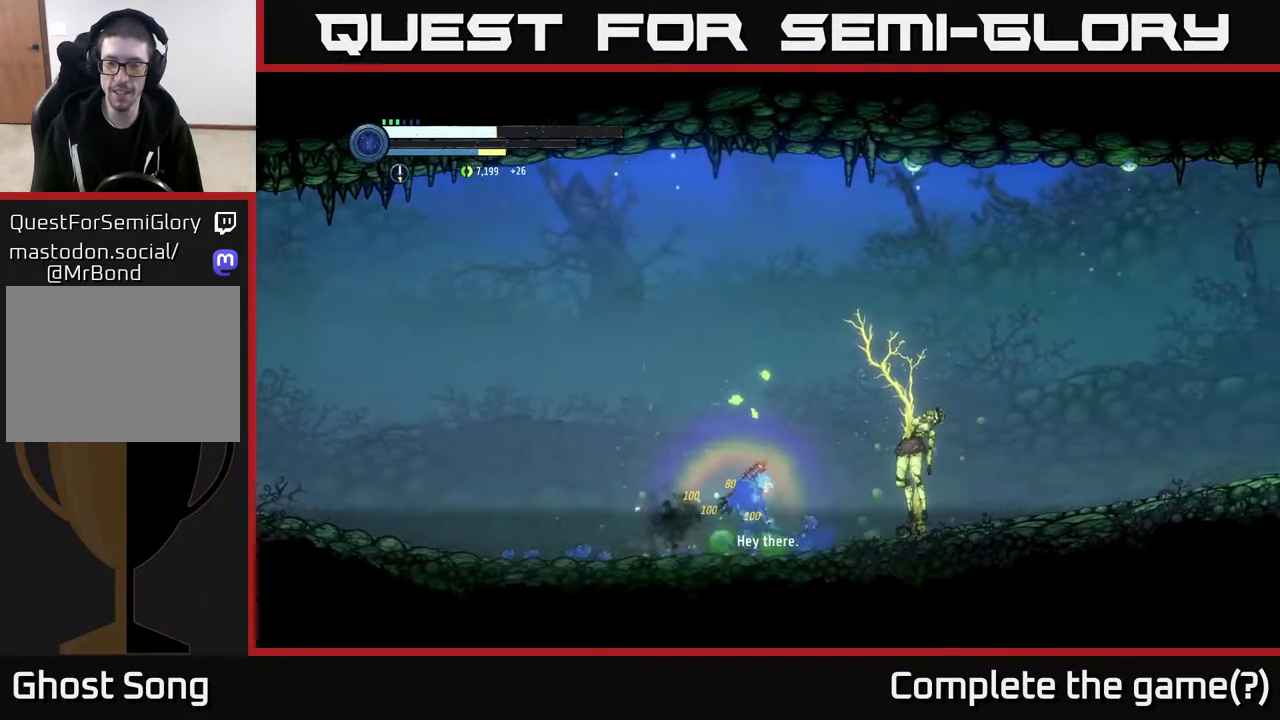
{"buttons": [], "left_stick": "left", "right_stick": "center", "events": []}
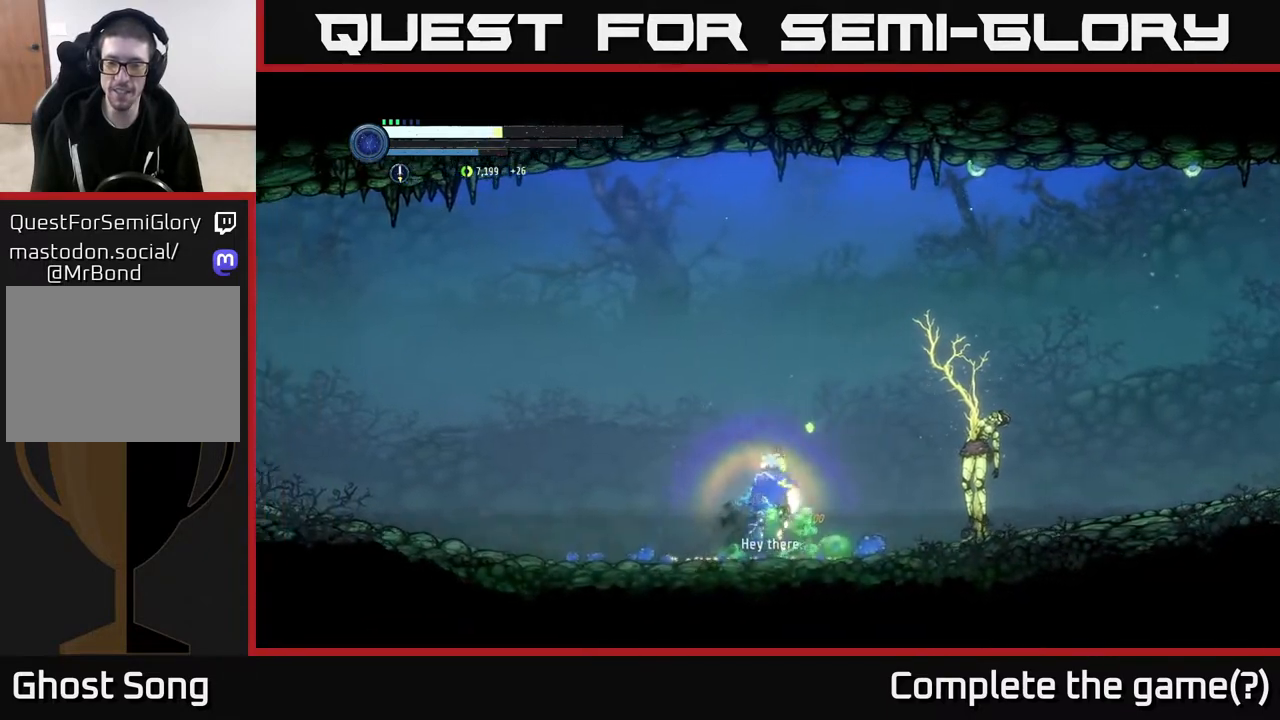
{"buttons": ["L2"], "left_stick": "down-right", "right_stick": "center", "events": [[250, "L2", "down"], [250, "left_stick", "down-right"], [383, "Y", "down"], [500, "Y", "up"]]}
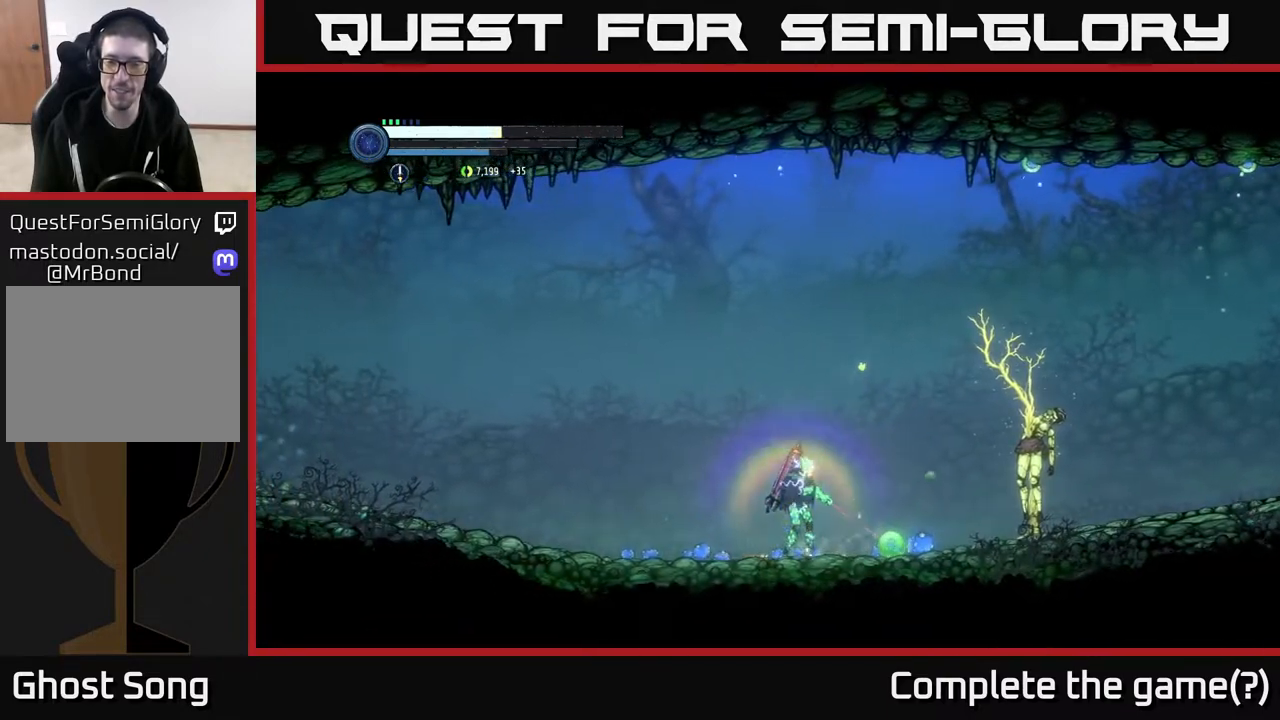
{"buttons": ["X", "L2"], "left_stick": "down-right", "right_stick": "center", "events": [[200, "Y", "down"], [300, "Y", "up"], [417, "X", "down"]]}
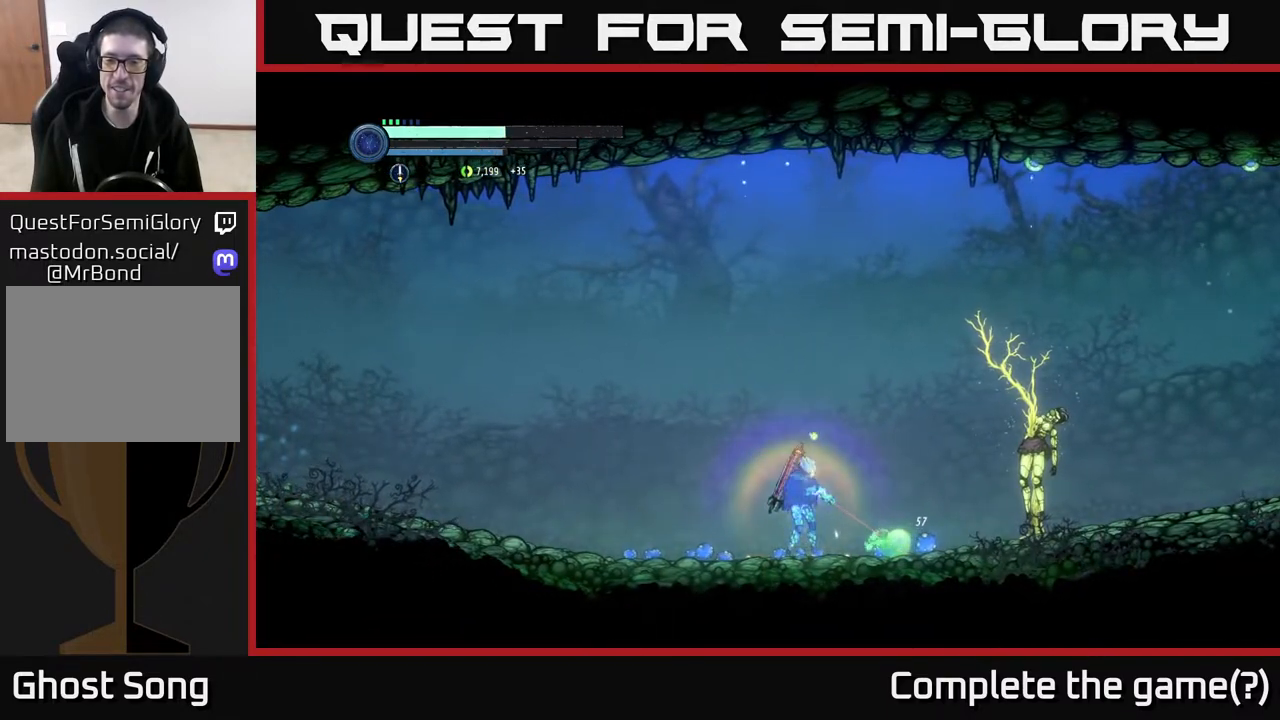
{"buttons": ["L2"], "left_stick": "down-right", "right_stick": "center", "events": [[33, "X", "up"], [150, "X", "down"], [267, "X", "up"], [367, "X", "down"], [467, "X", "up"]]}
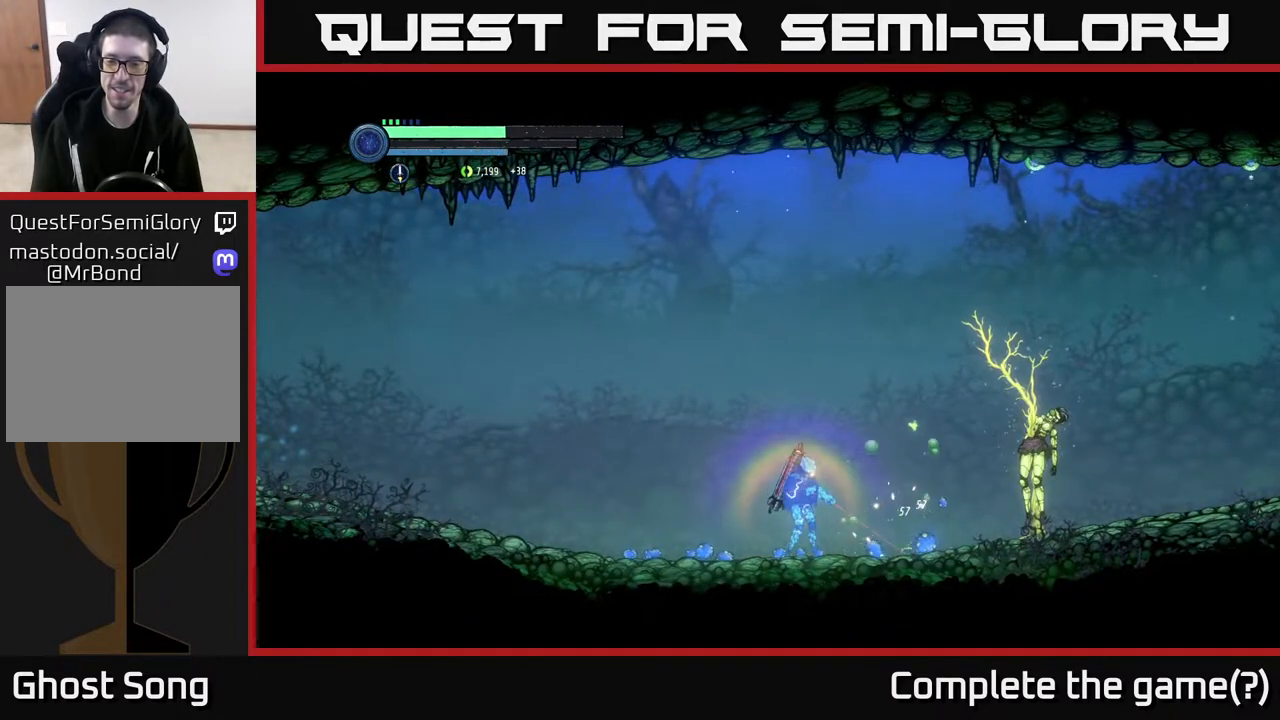
{"buttons": [], "left_stick": "right", "right_stick": "center", "events": [[83, "L2", "up"], [117, "left_stick", "right"]]}
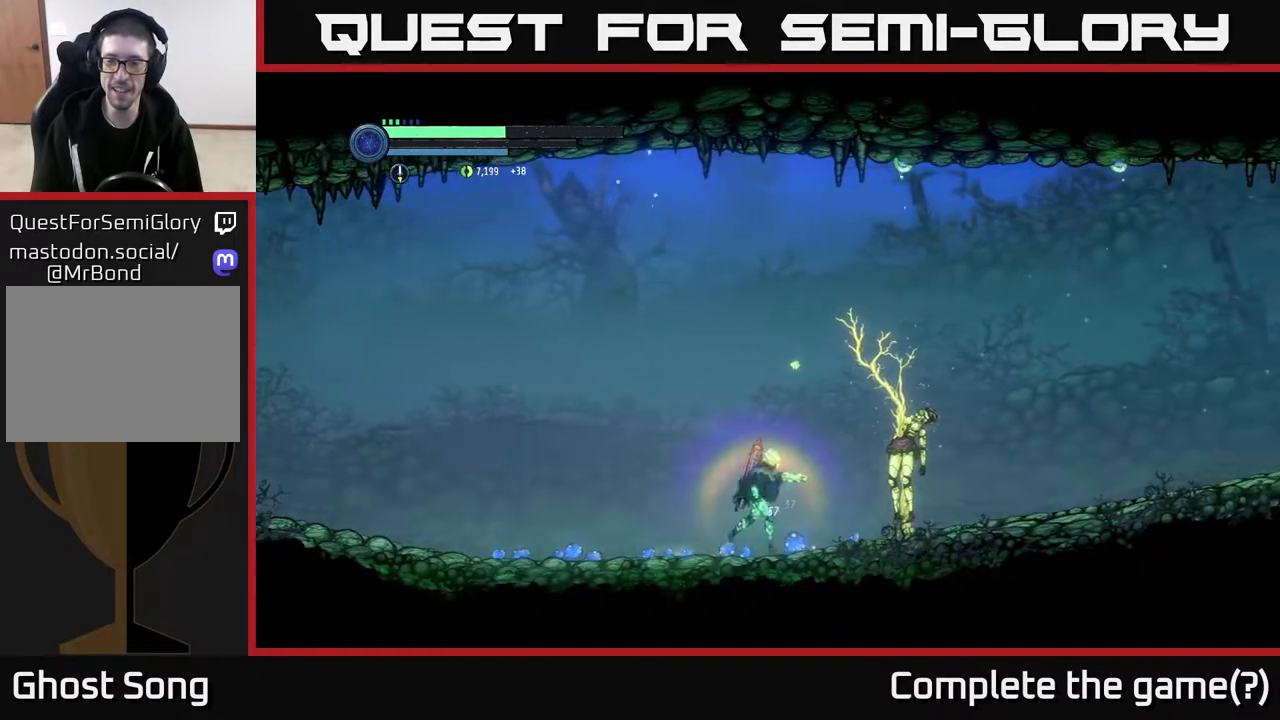
{"buttons": ["L2"], "left_stick": "up-right", "right_stick": "center", "events": [[233, "left_stick", "up-right"], [267, "L2", "down"]]}